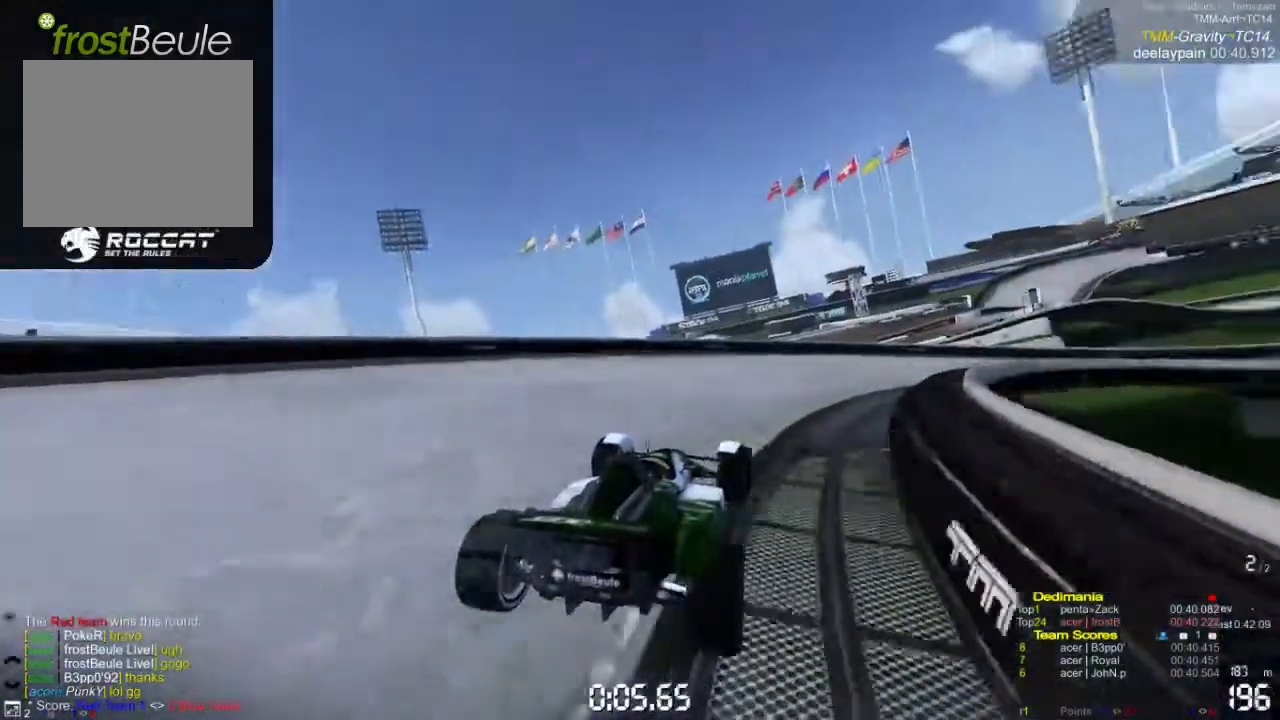
Gameplay with a controller (Xbox layout); each line is a JSON object with the inputs held at the frame after it. "events" lists button and stick changes between this image and that frame as [ms after this image, input, new state], when the widget could be followed in between. Not read: L1 L2 L3 R1 R2 R3 right_stick.
{"buttons": ["A"], "left_stick": "right", "events": []}
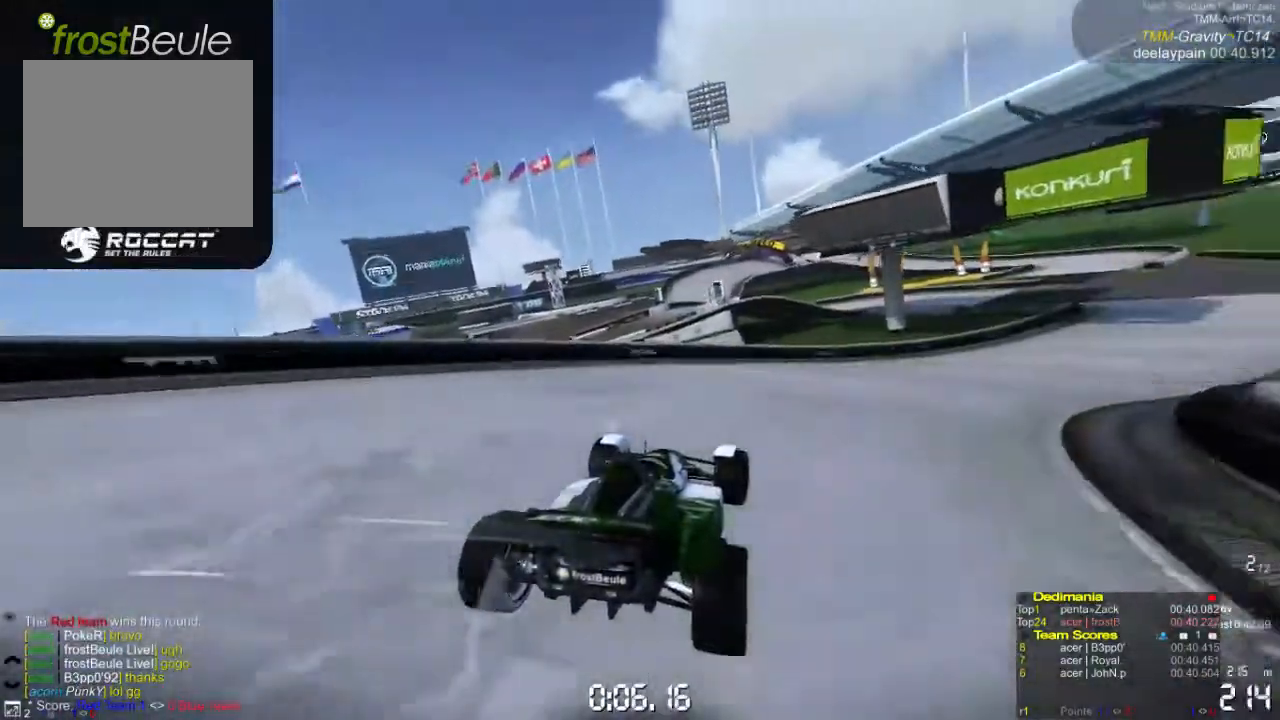
{"buttons": ["A"], "left_stick": "right", "events": []}
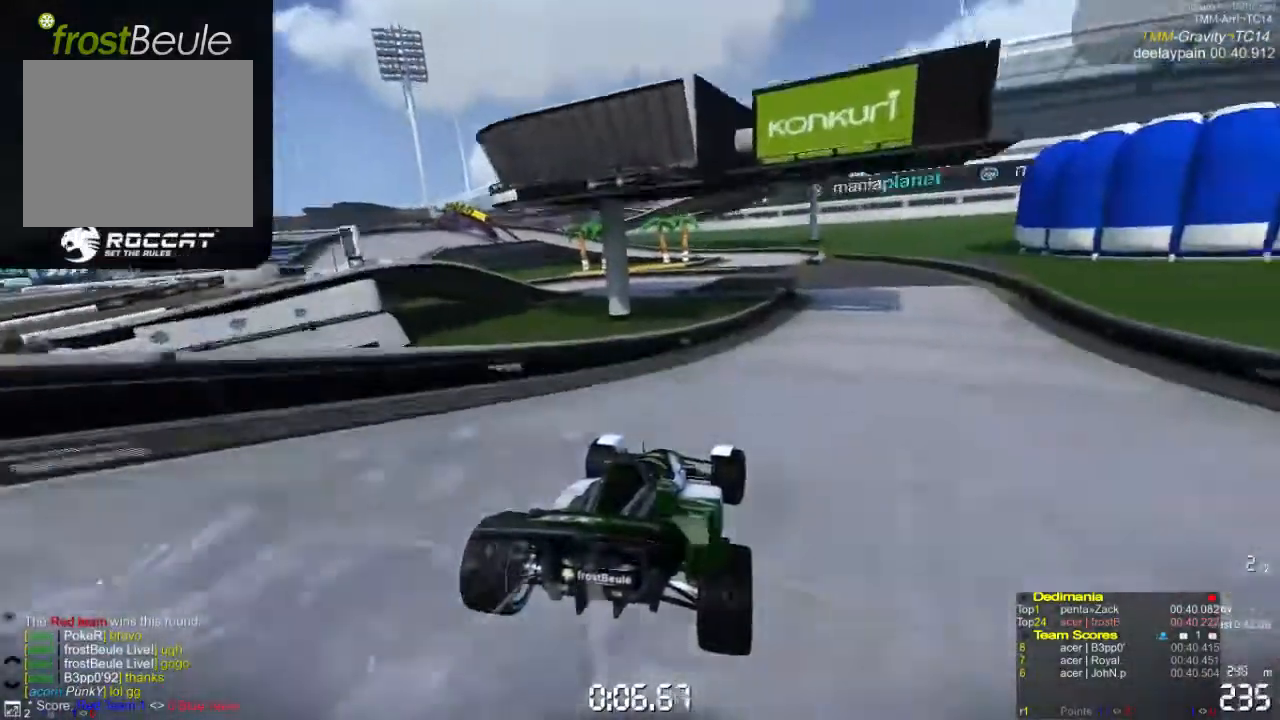
{"buttons": ["A"], "left_stick": "center", "events": [[233, "left_stick", "center"]]}
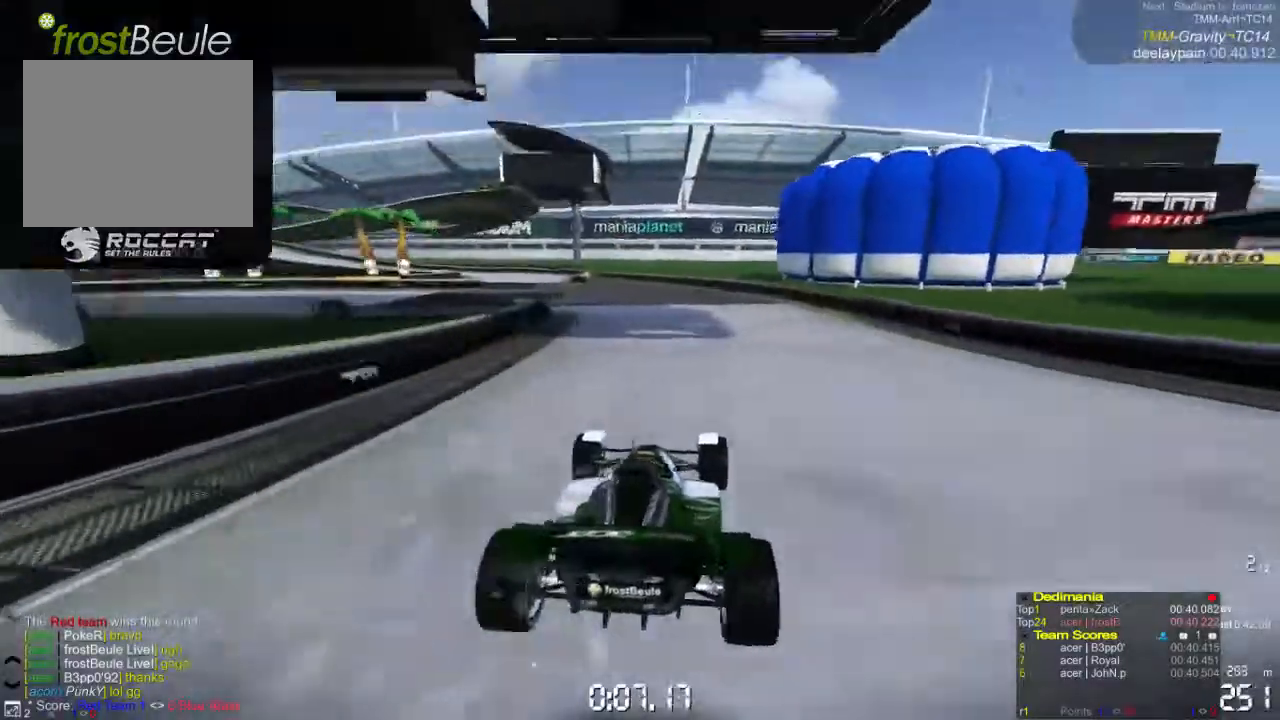
{"buttons": ["A"], "left_stick": "left", "events": [[167, "left_stick", "left"]]}
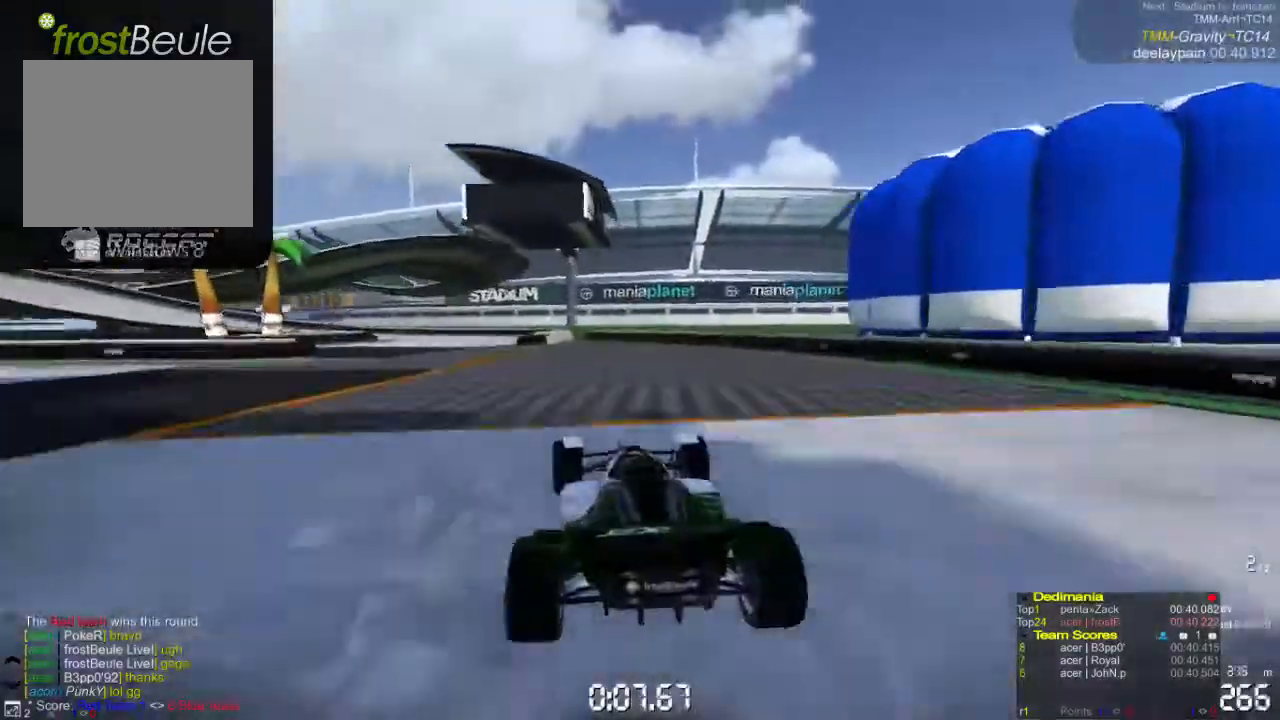
{"buttons": [], "left_stick": "left", "events": [[500, "A", "up"]]}
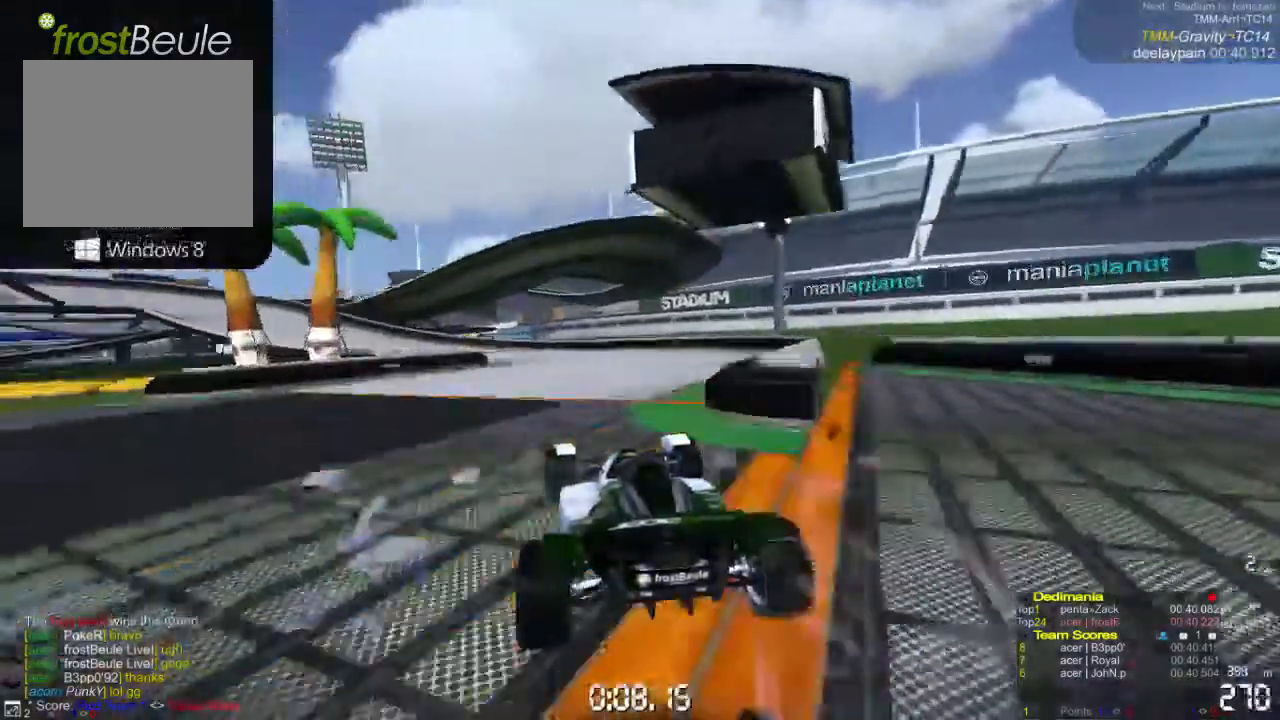
{"buttons": ["A"], "left_stick": "left", "events": [[67, "A", "down"]]}
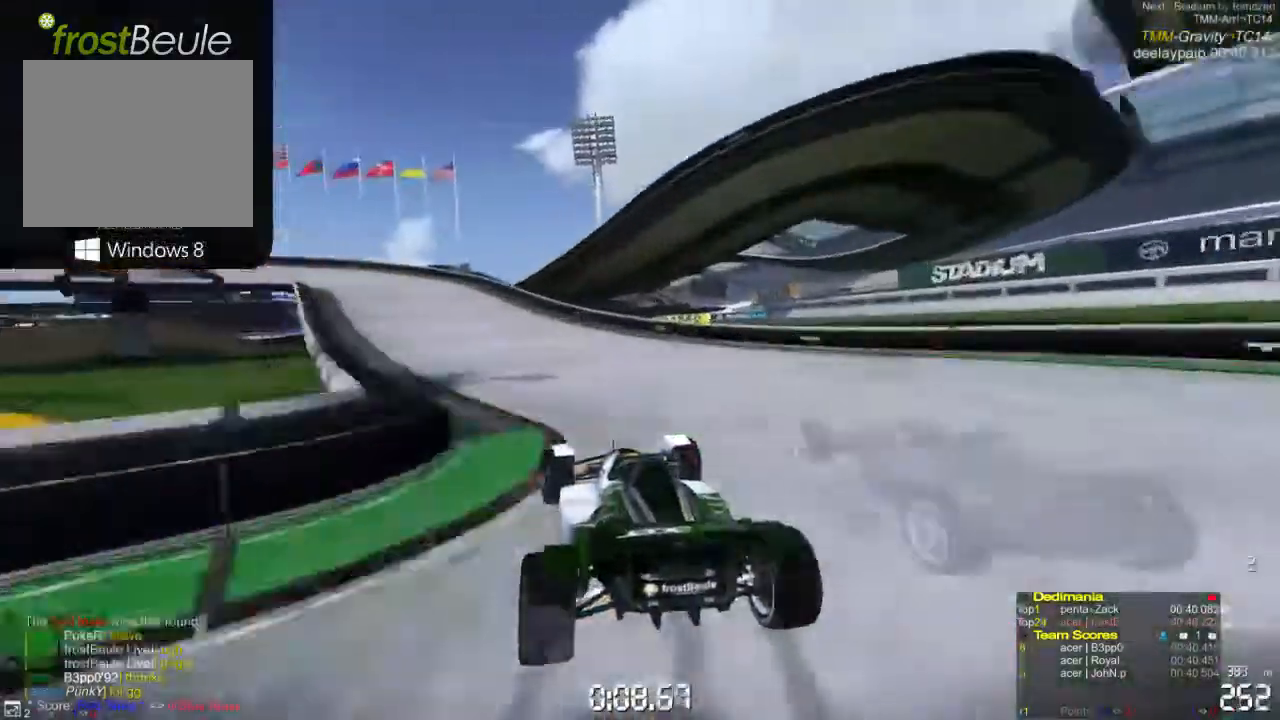
{"buttons": ["A"], "left_stick": "left", "events": []}
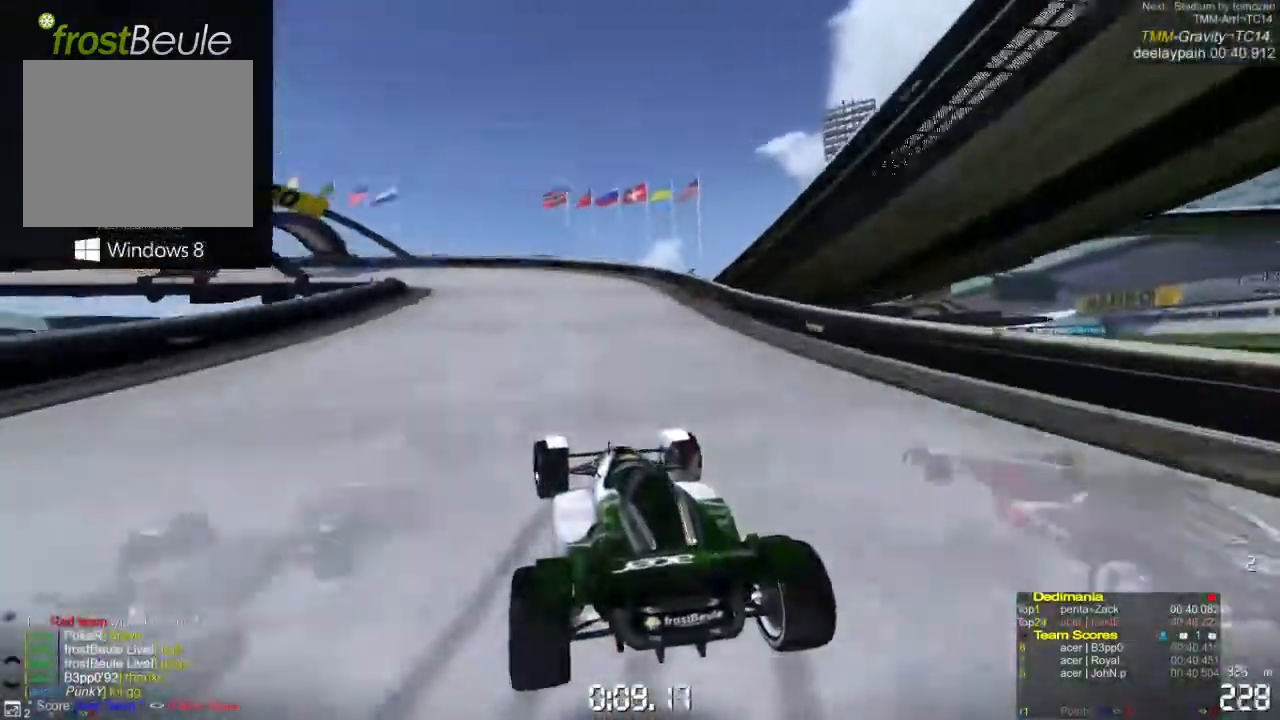
{"buttons": ["A"], "left_stick": "left", "events": []}
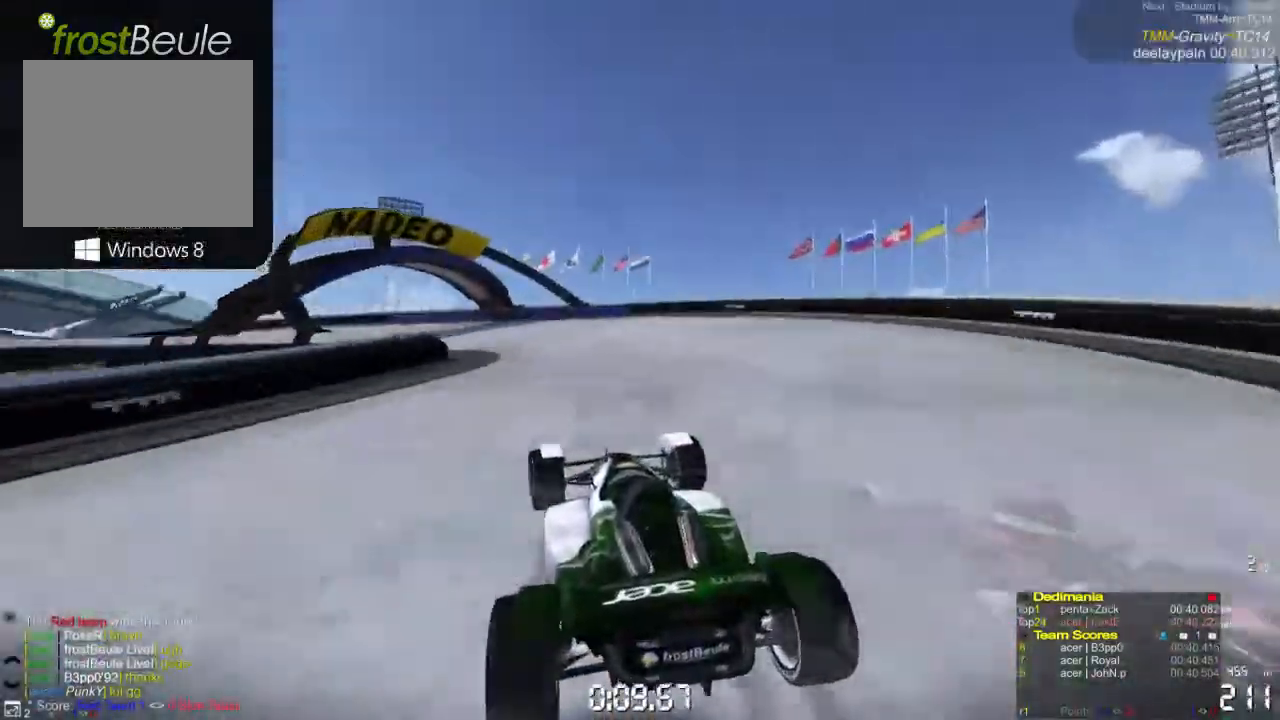
{"buttons": ["A"], "left_stick": "left", "events": []}
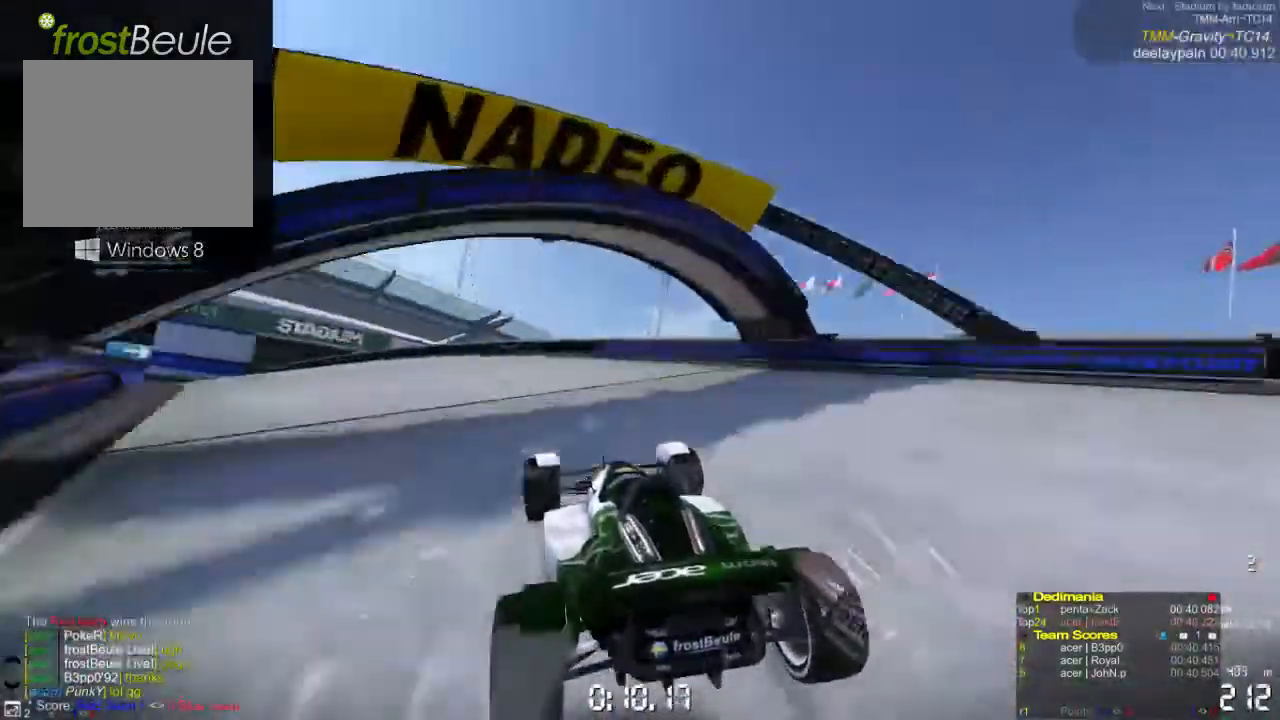
{"buttons": [], "left_stick": "left", "events": [[500, "A", "up"]]}
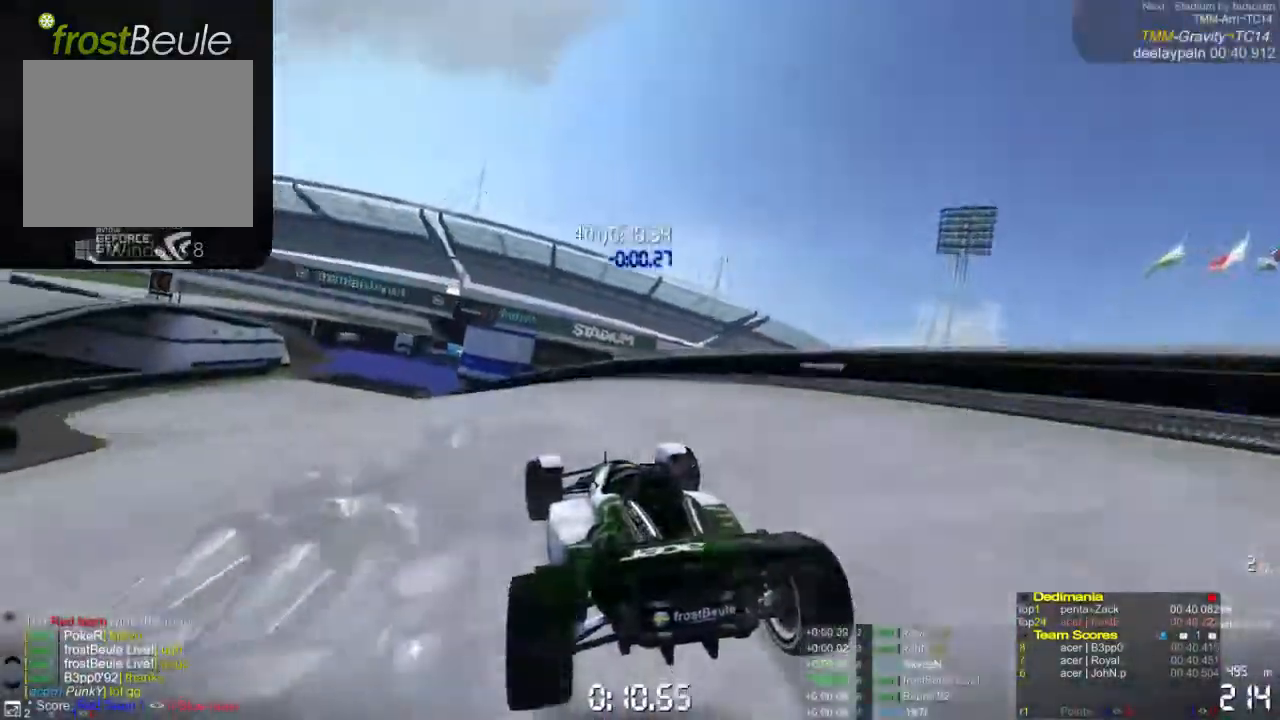
{"buttons": ["A"], "left_stick": "center", "events": [[33, "A", "down"], [433, "left_stick", "center"]]}
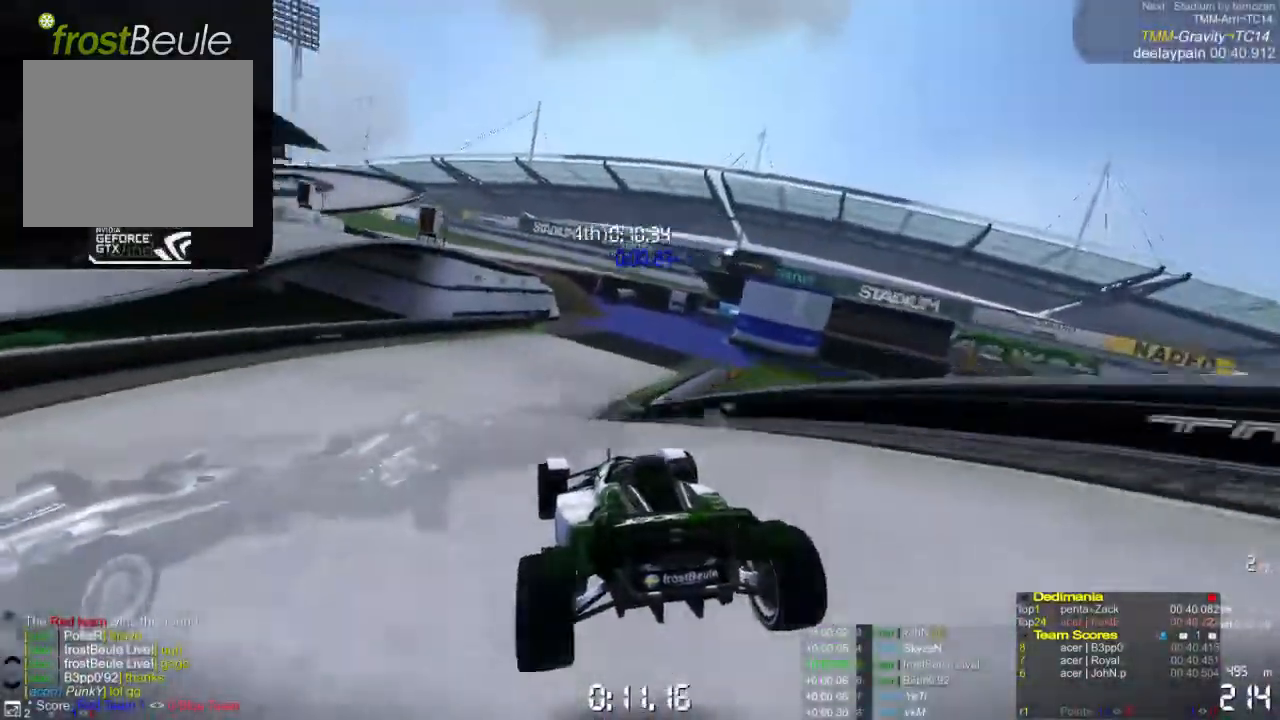
{"buttons": ["A"], "left_stick": "right", "events": [[200, "left_stick", "right"]]}
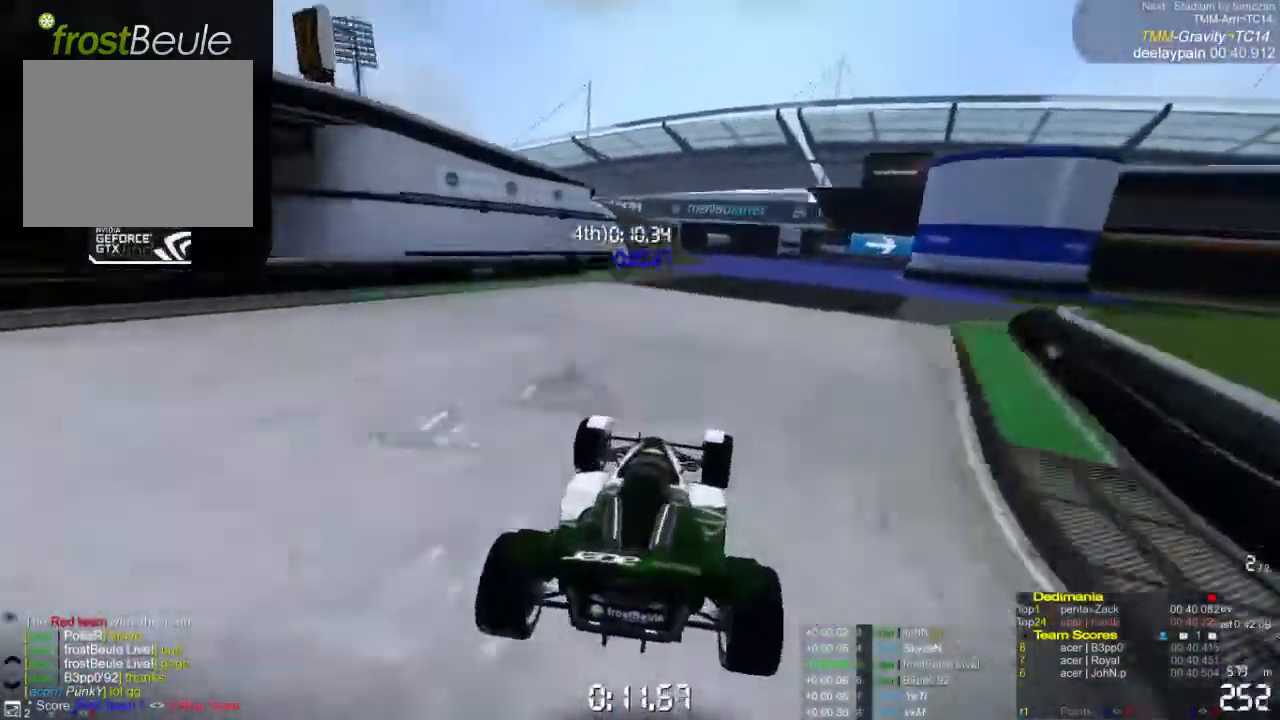
{"buttons": ["A"], "left_stick": "right", "events": []}
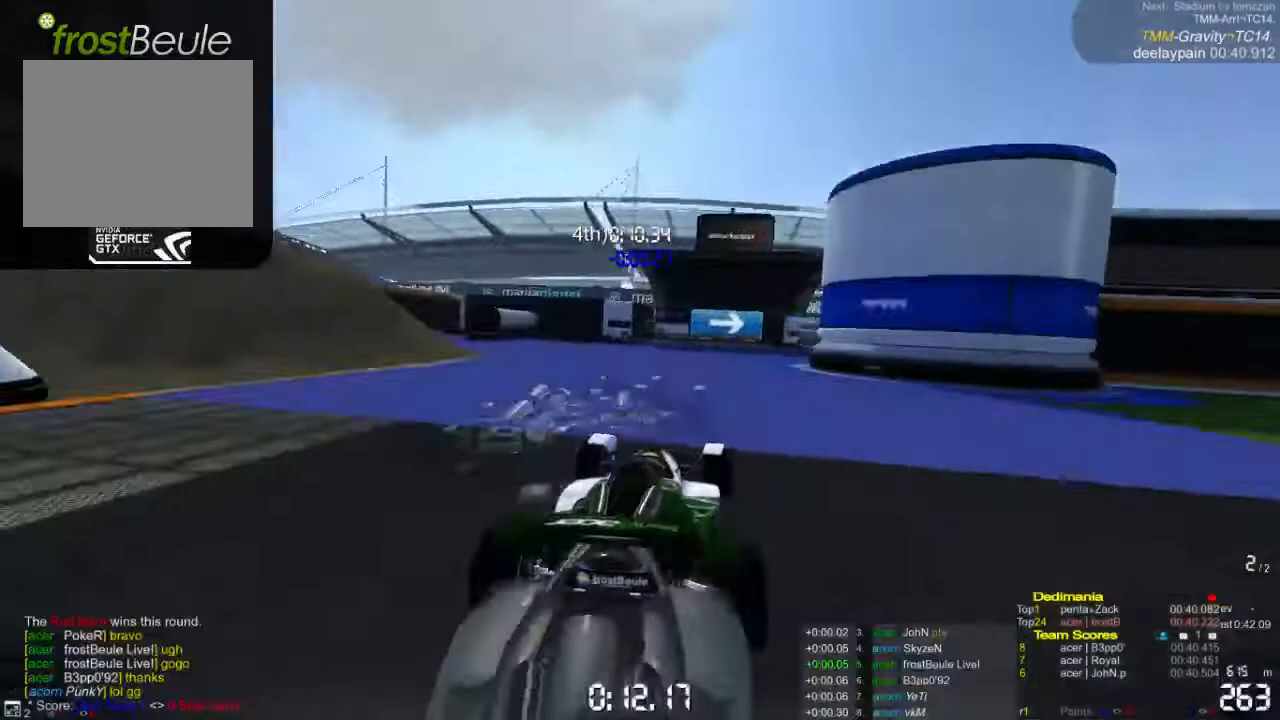
{"buttons": ["A"], "left_stick": "right", "events": []}
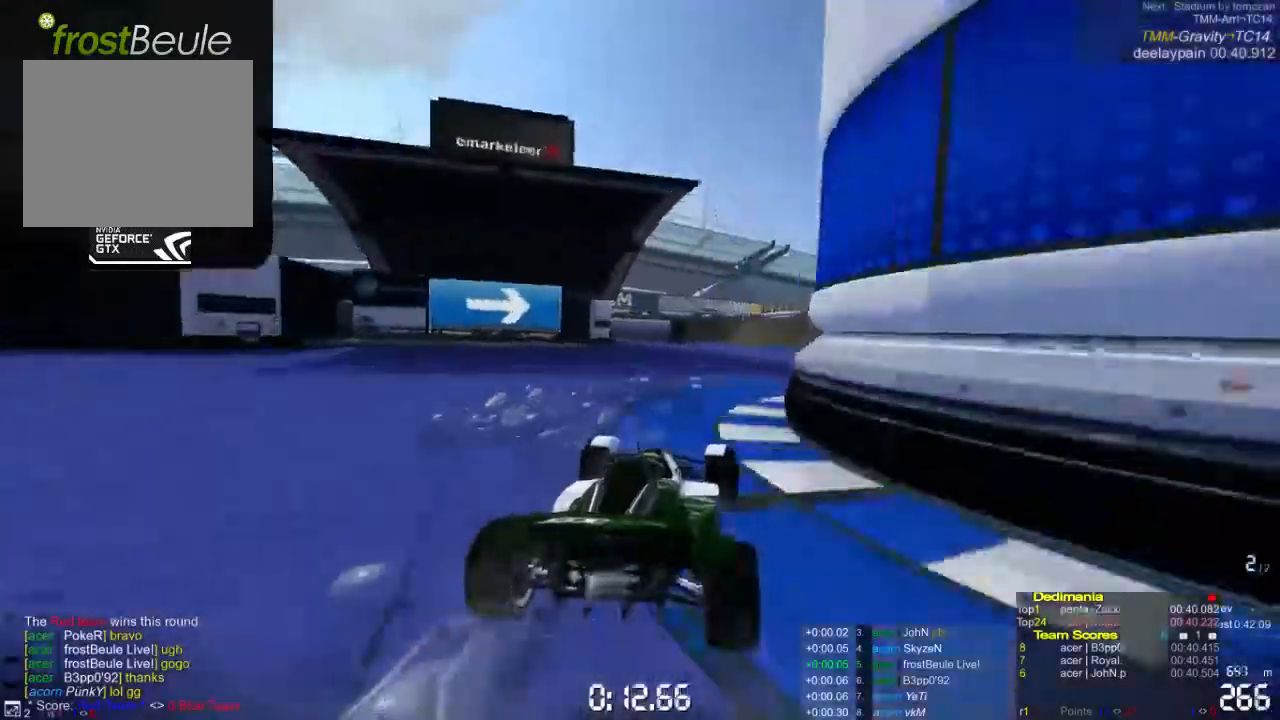
{"buttons": ["A"], "left_stick": "right", "events": []}
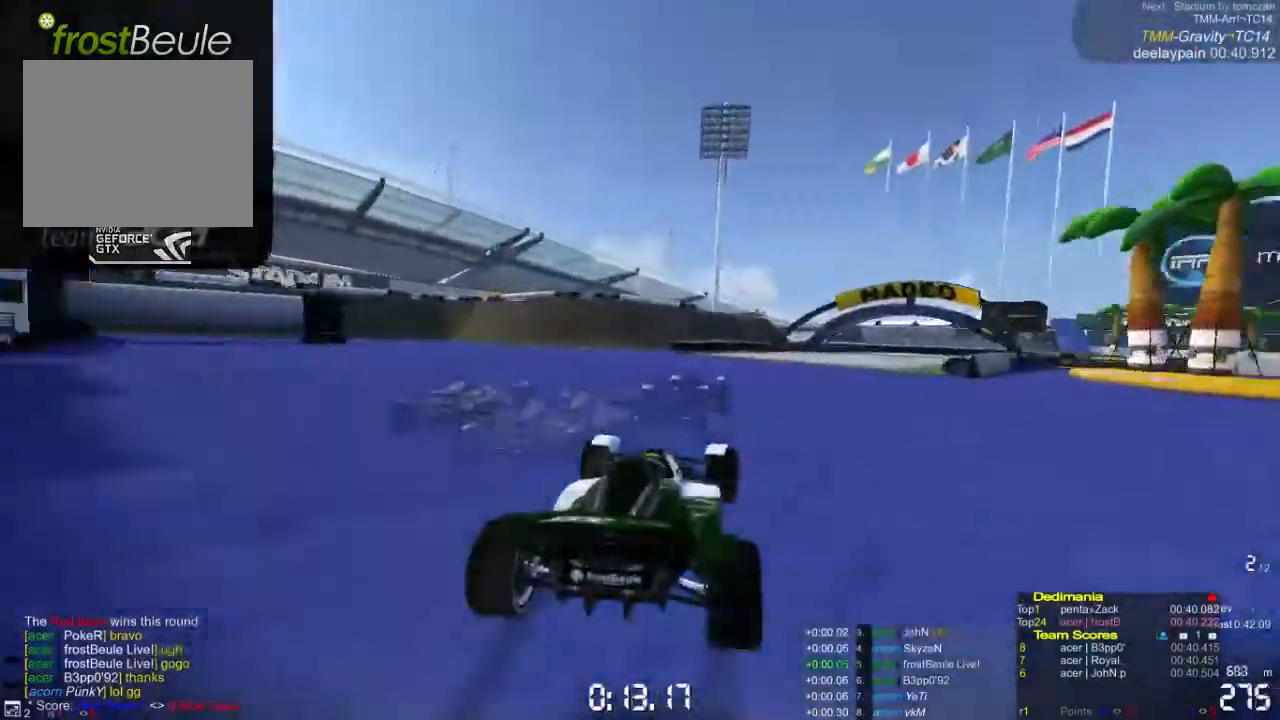
{"buttons": ["A"], "left_stick": "right", "events": []}
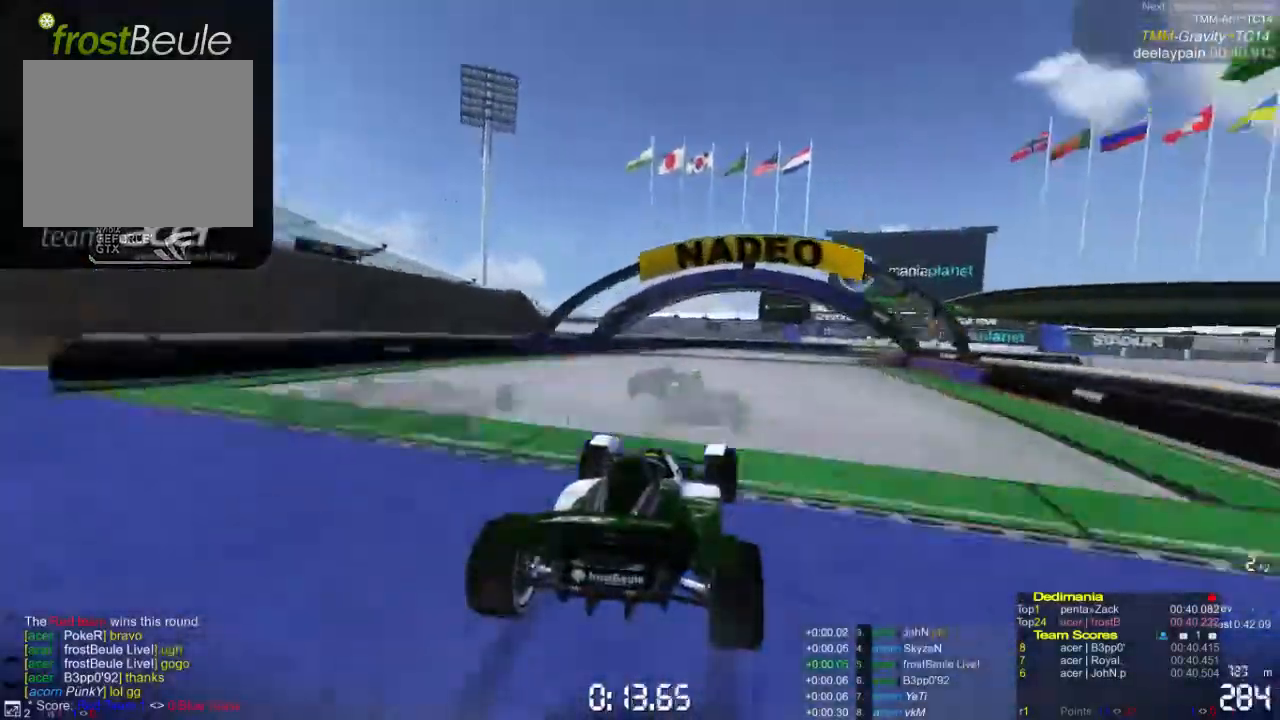
{"buttons": ["A"], "left_stick": "right", "events": []}
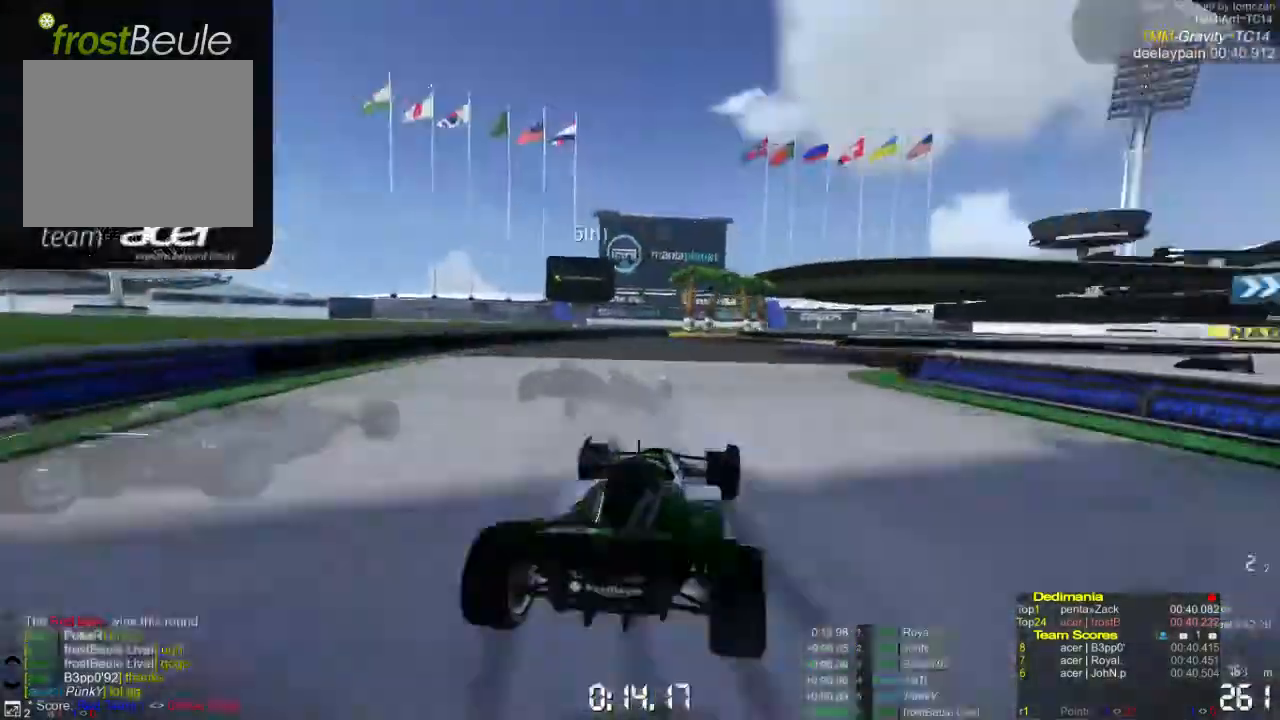
{"buttons": ["A"], "left_stick": "right", "events": []}
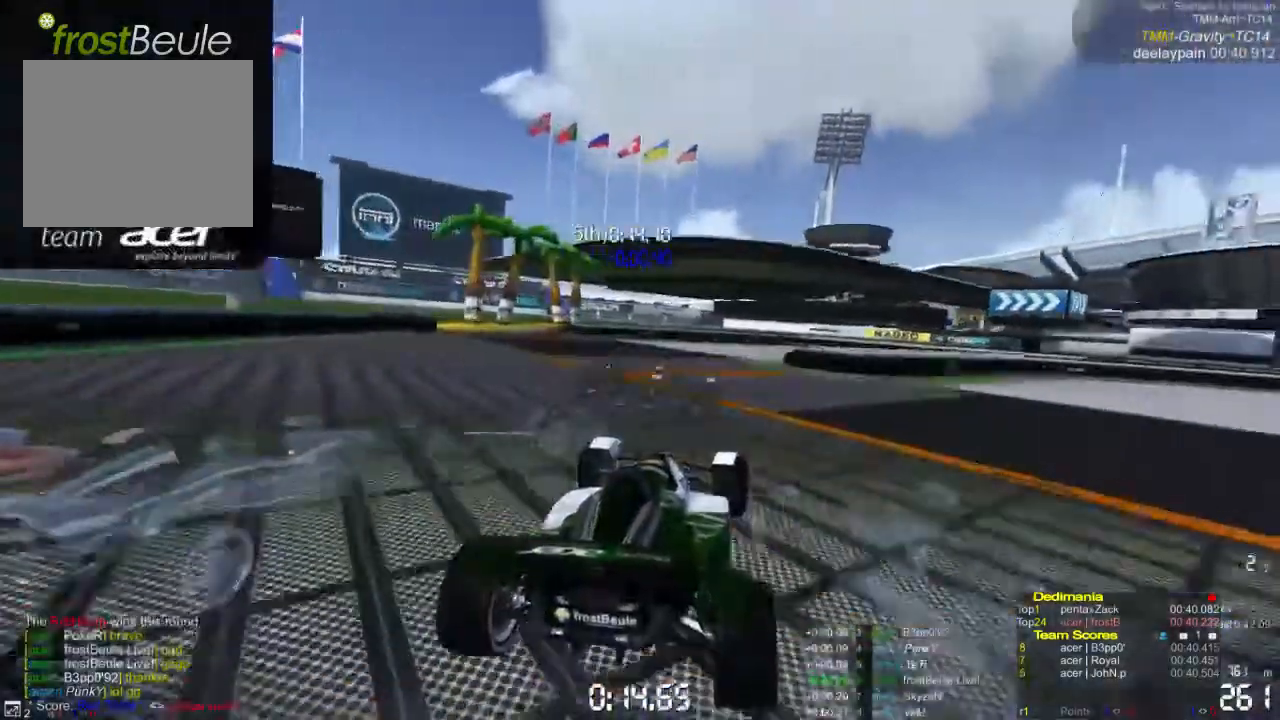
{"buttons": ["A"], "left_stick": "right", "events": []}
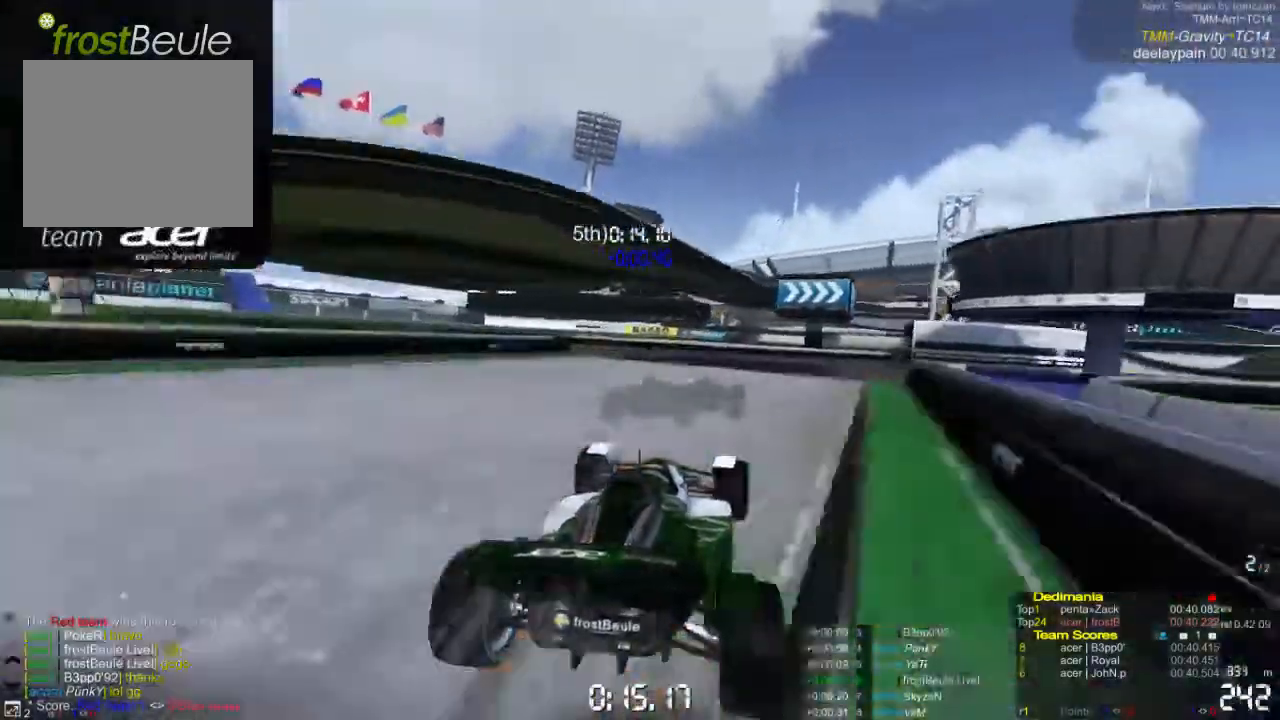
{"buttons": ["A"], "left_stick": "right", "events": []}
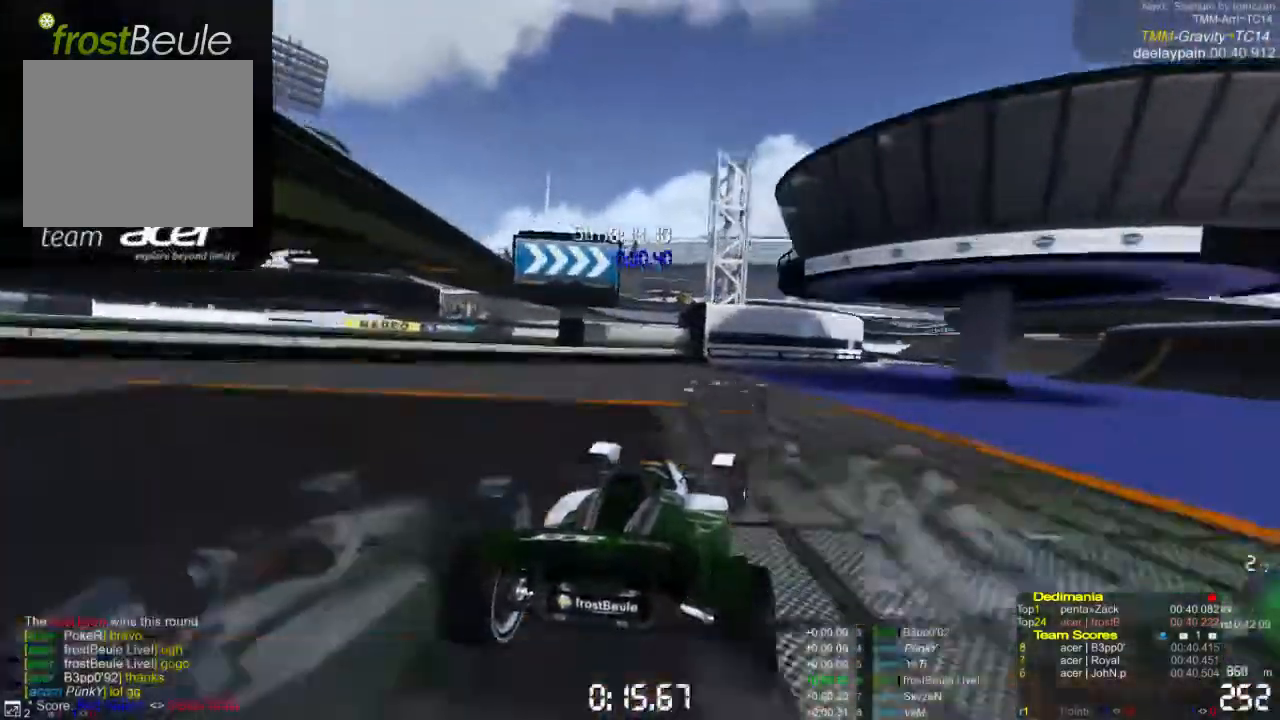
{"buttons": ["A"], "left_stick": "right", "events": []}
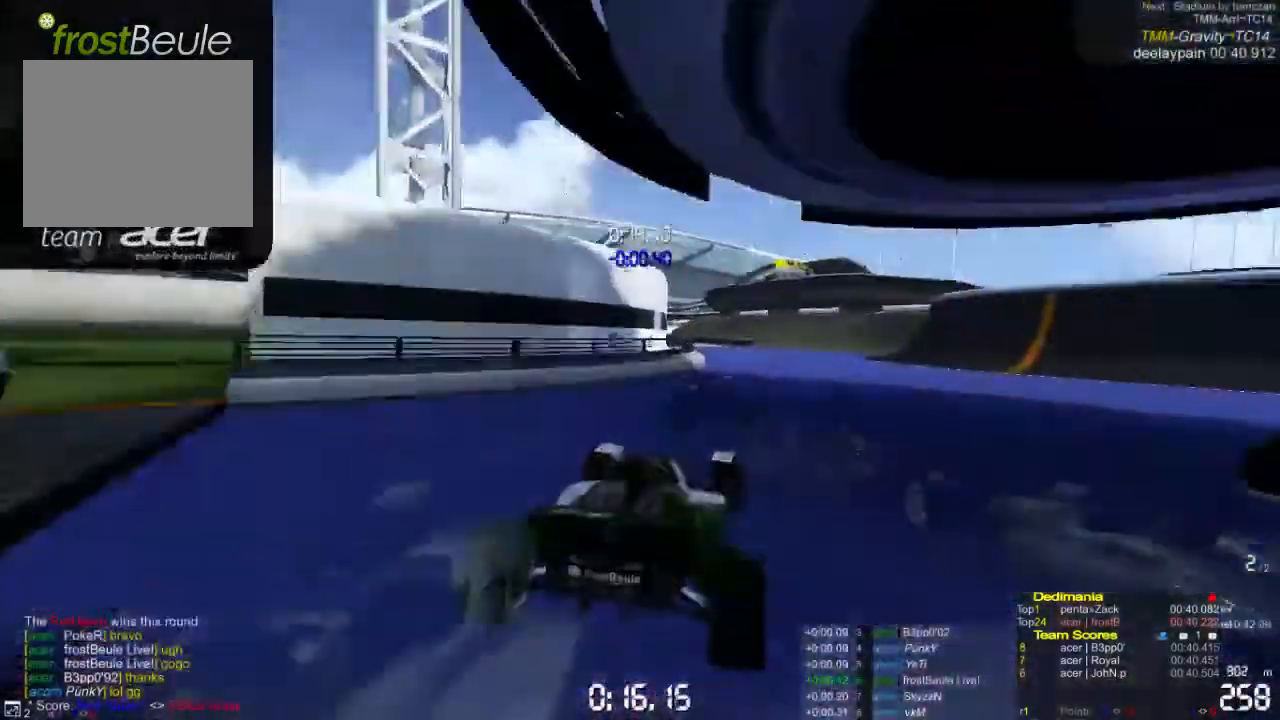
{"buttons": ["A"], "left_stick": "left", "events": [[100, "left_stick", "left"]]}
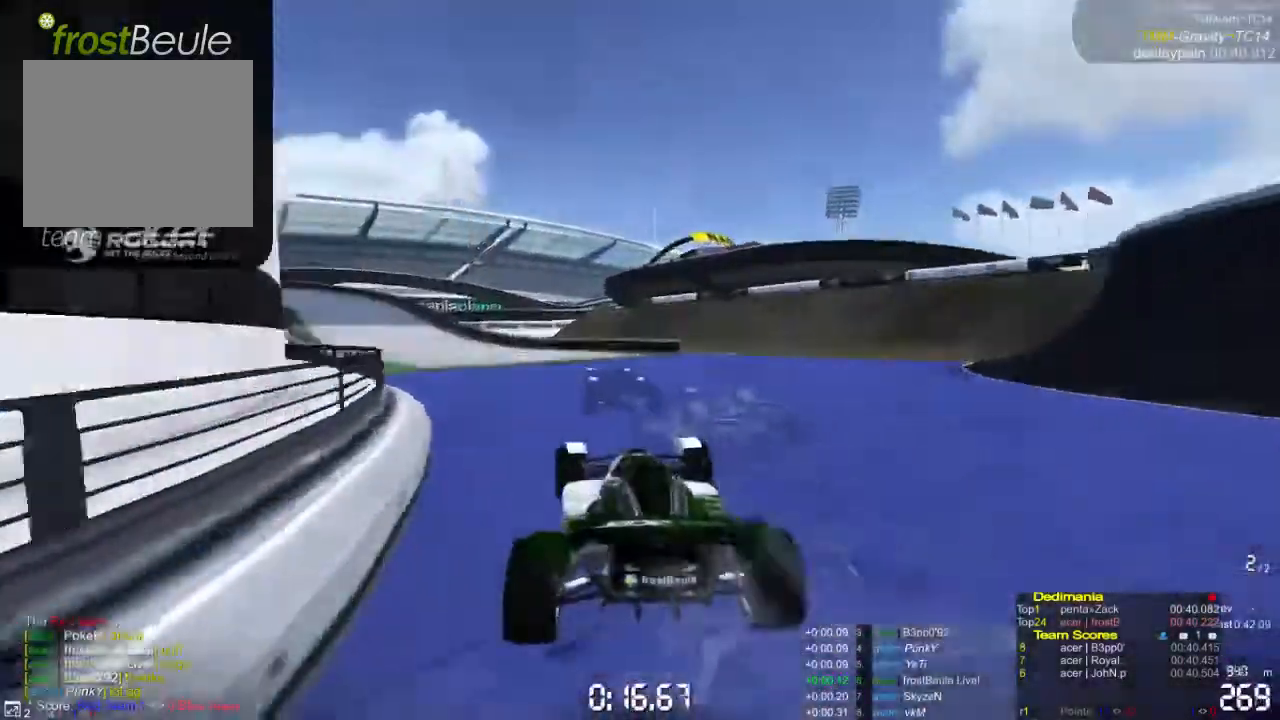
{"buttons": ["A"], "left_stick": "left", "events": []}
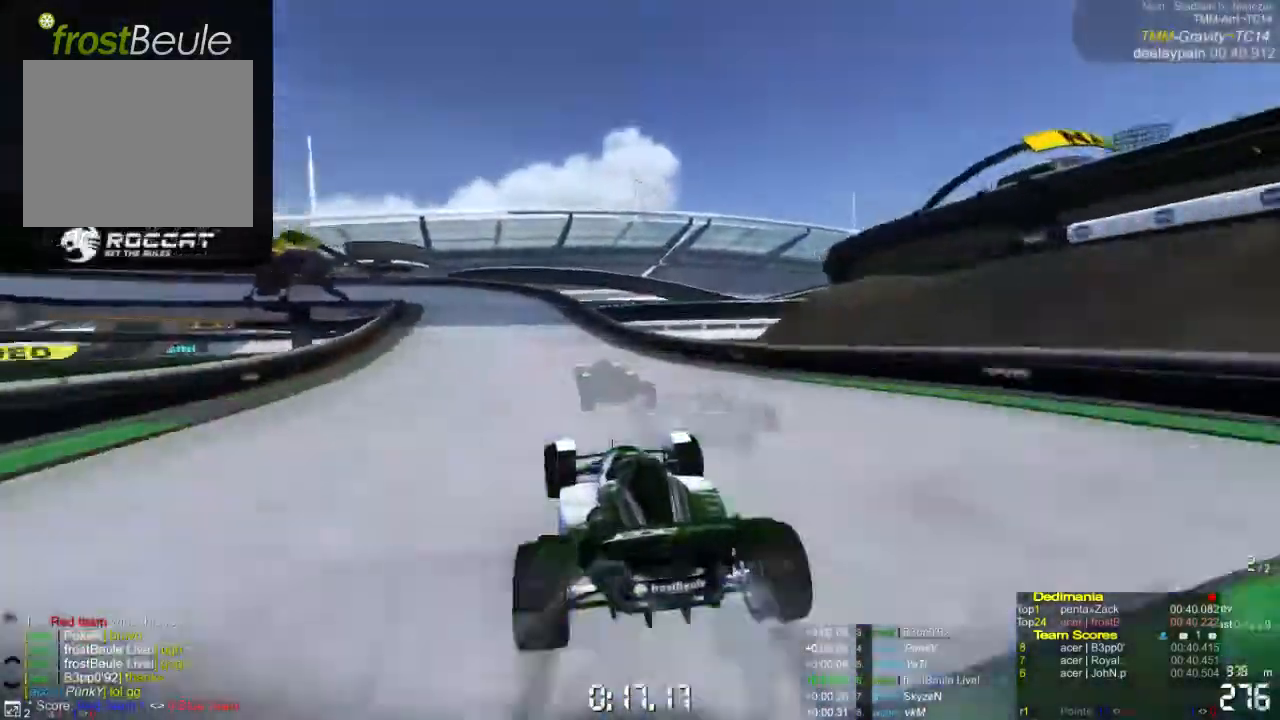
{"buttons": ["A"], "left_stick": "left", "events": []}